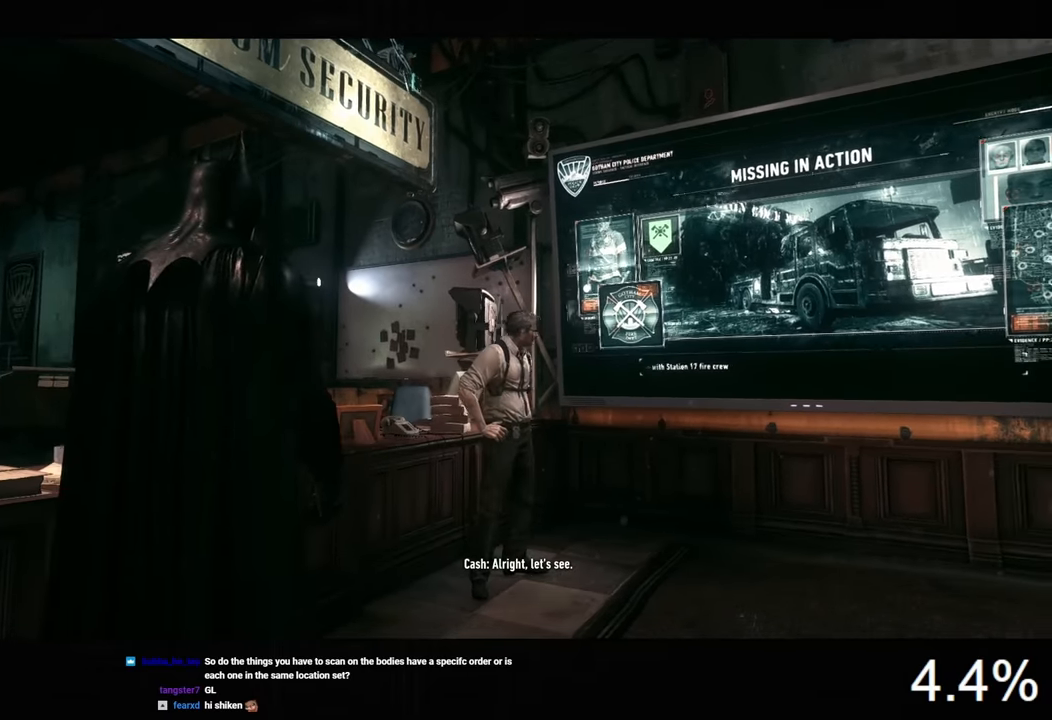
Gameplay with keyboard and mouse; each line is a JSON object with the keys and mouse buttons held at the frame after it. "events" lists presses ("down") and releases ("up") of "1", "2", "3", "4", "5", "a", "alt", "c", "caps_lock", "ctrl", "d", "e", "f", "g", "q", "r", "s", "shift", "space", "t", "tab", "v", "w", "x", "z", "mouse_left", "mouse_wheel" and "mouse_right" between this image and that frame as [ms after this image, input, new state], when the widget could be followed in between. "mouse_left", "mouse_wheel", "mouse_right" = the "left", "wheel", "right" buttons of the "mouse" list. No other keys are recorded. "wheel" means that the mouse wheel is clicked or scrolled. "mouse_move" is the direction in which the mouse moves at that frame (one of eight, or "still"), when it could be read.
{"keys": ["d"], "mouse": [], "mouse_move": "still", "events": [[467, "d", "down"]]}
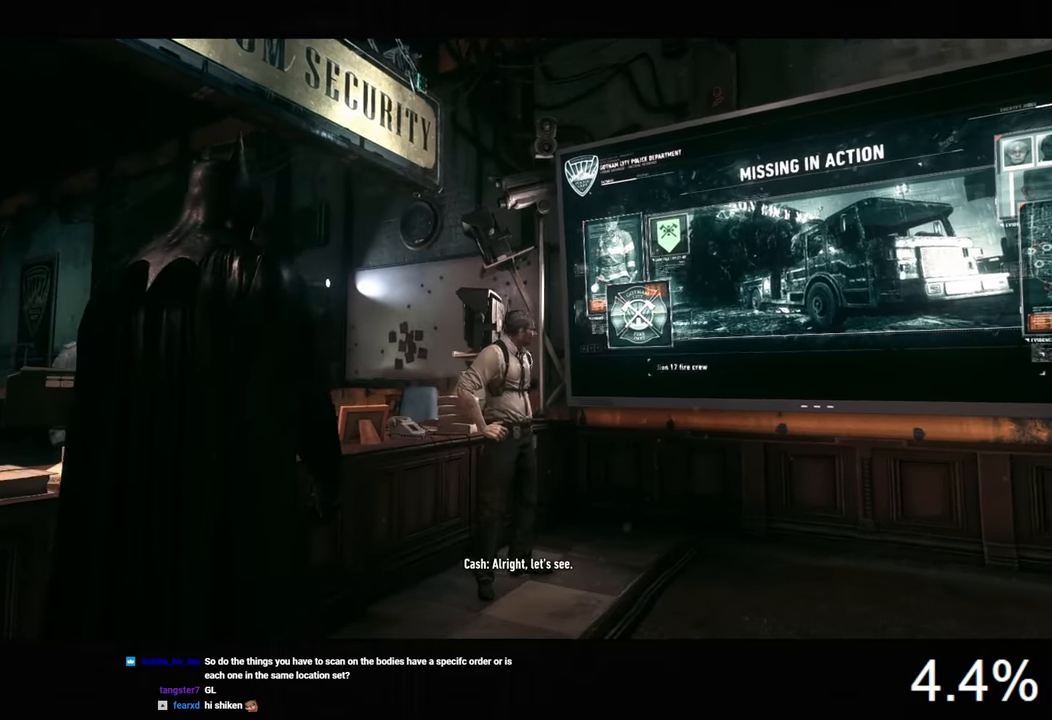
{"keys": ["d", "s"], "mouse": [], "mouse_move": "still", "events": [[400, "s", "down"]]}
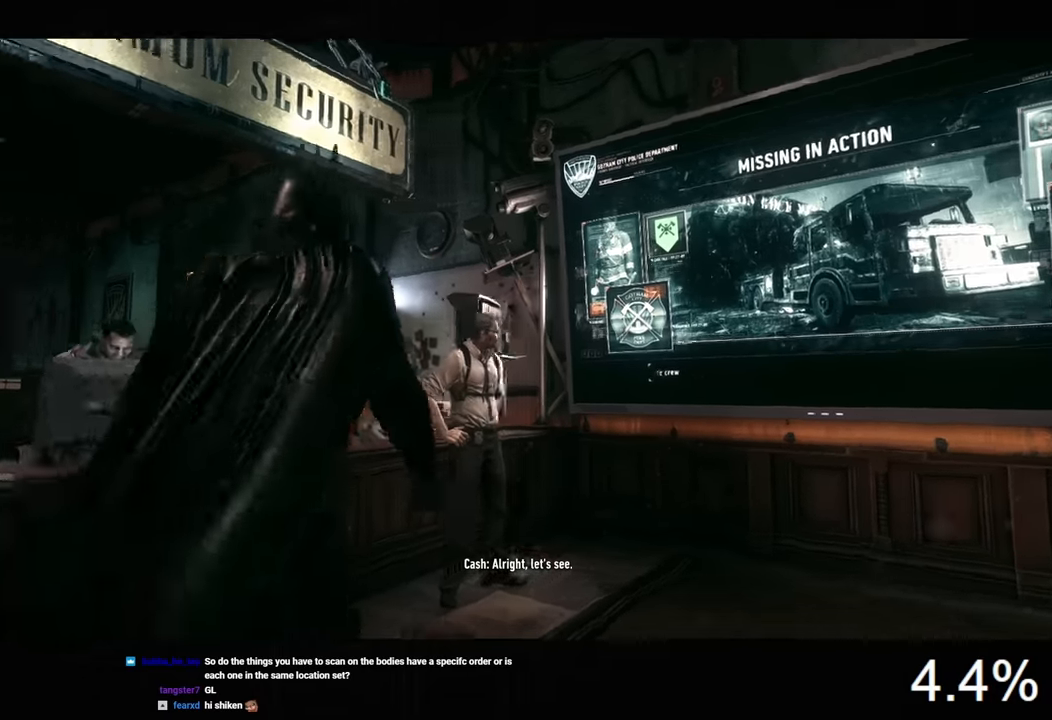
{"keys": ["d", "s"], "mouse": [], "mouse_move": "still", "events": []}
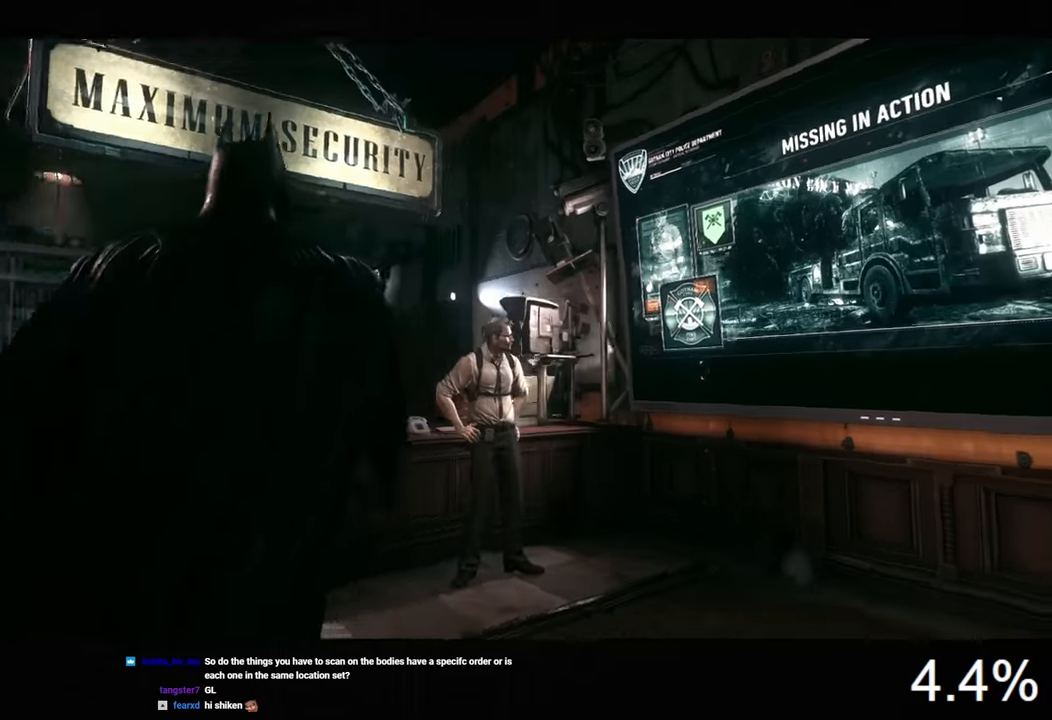
{"keys": ["d", "s"], "mouse": [], "mouse_move": "still", "events": []}
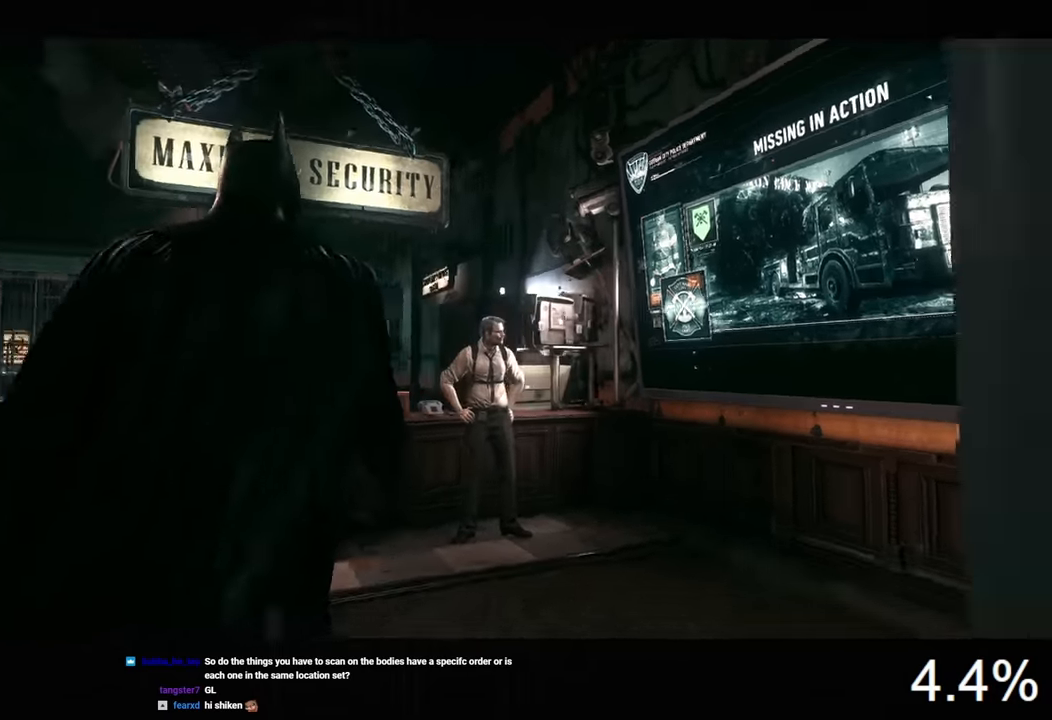
{"keys": [], "mouse": [], "mouse_move": "still", "events": [[33, "d", "up"], [267, "s", "up"]]}
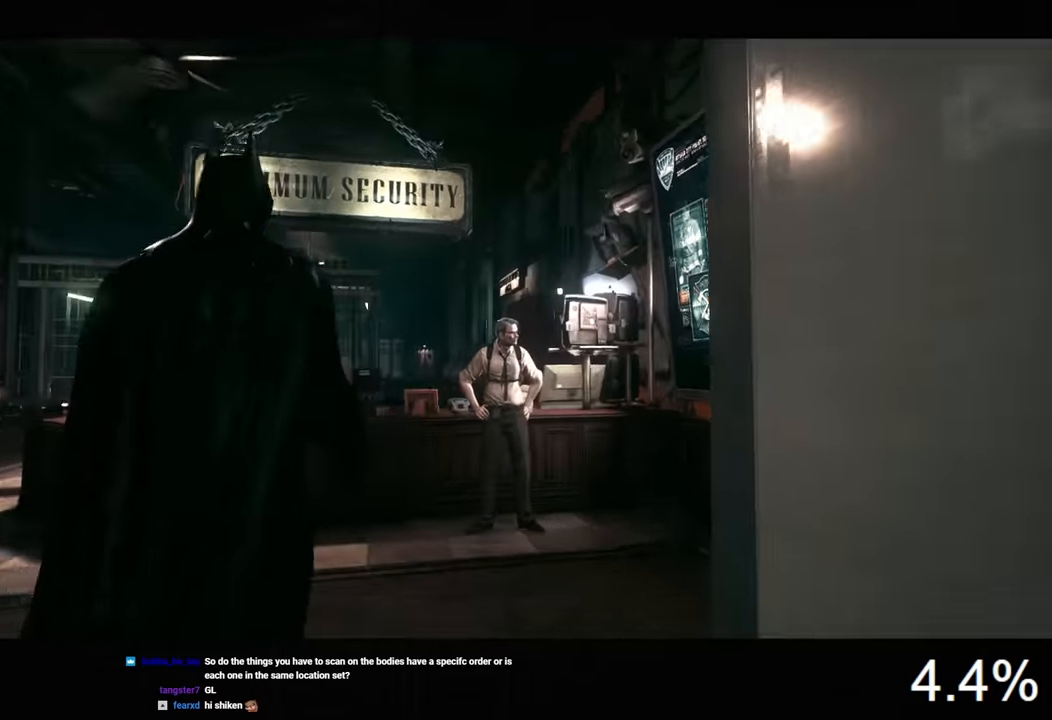
{"keys": [], "mouse": [], "mouse_move": "still", "events": [[333, "z", "down"], [433, "z", "up"]]}
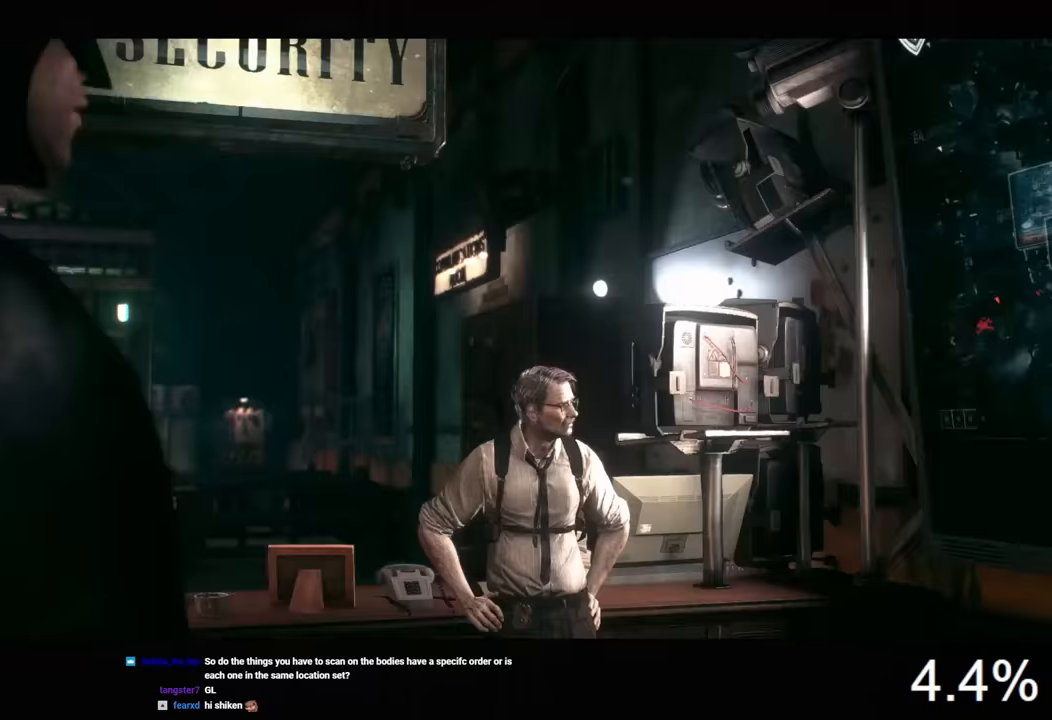
{"keys": [], "mouse": [], "mouse_move": "still", "events": []}
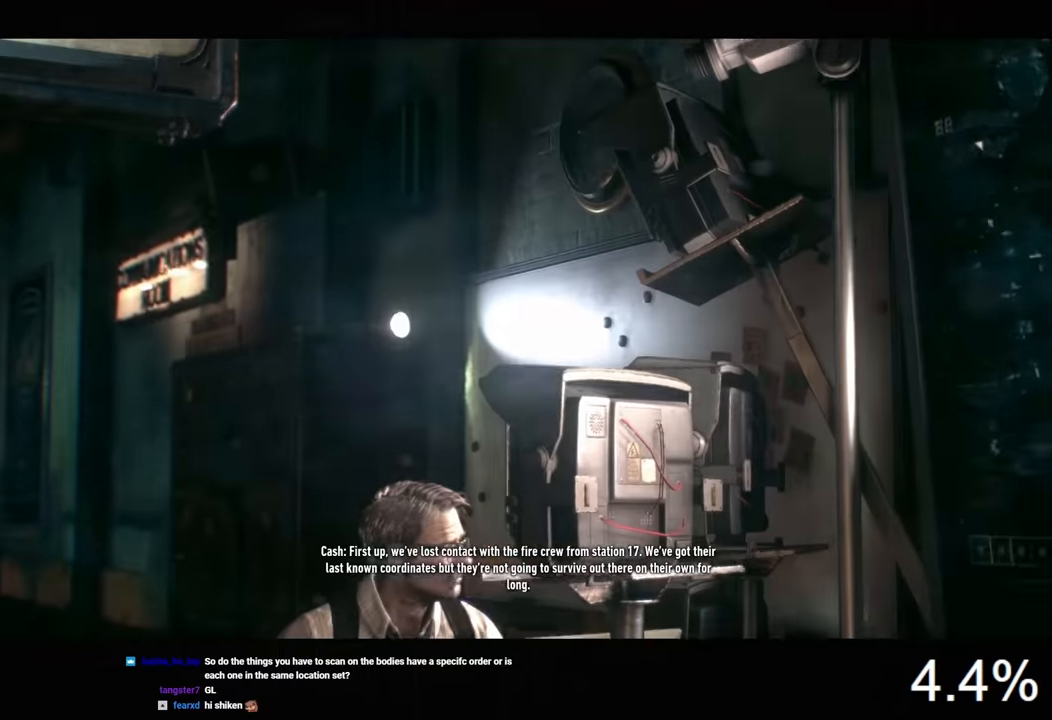
{"keys": [], "mouse": [], "mouse_move": "still", "events": []}
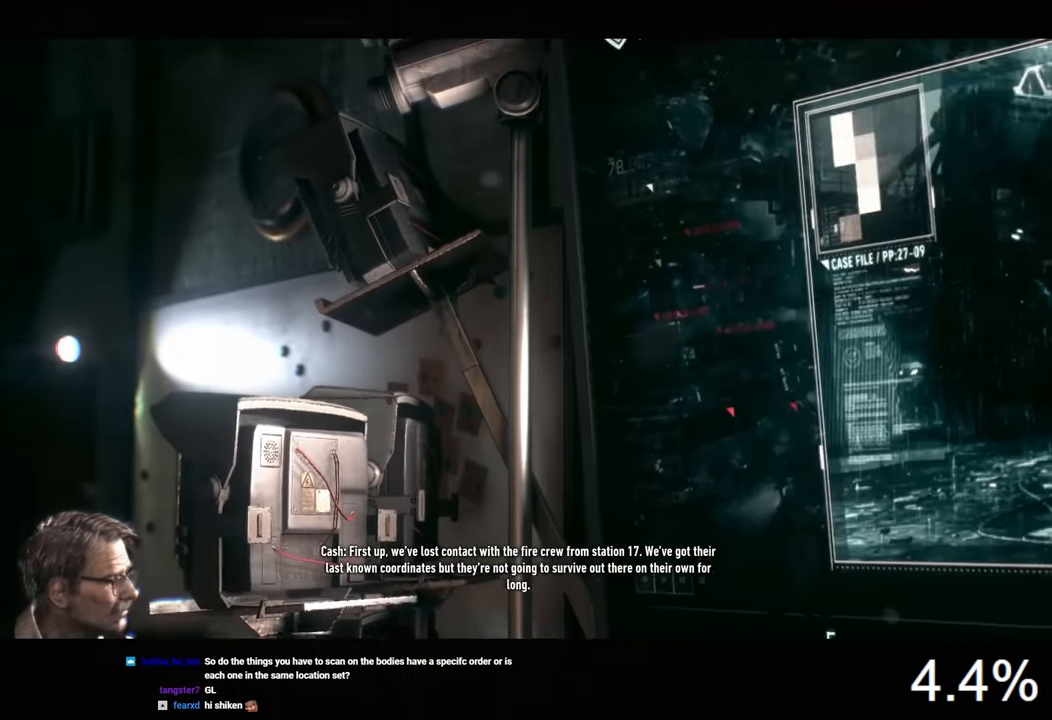
{"keys": [], "mouse": [], "mouse_move": "still", "events": []}
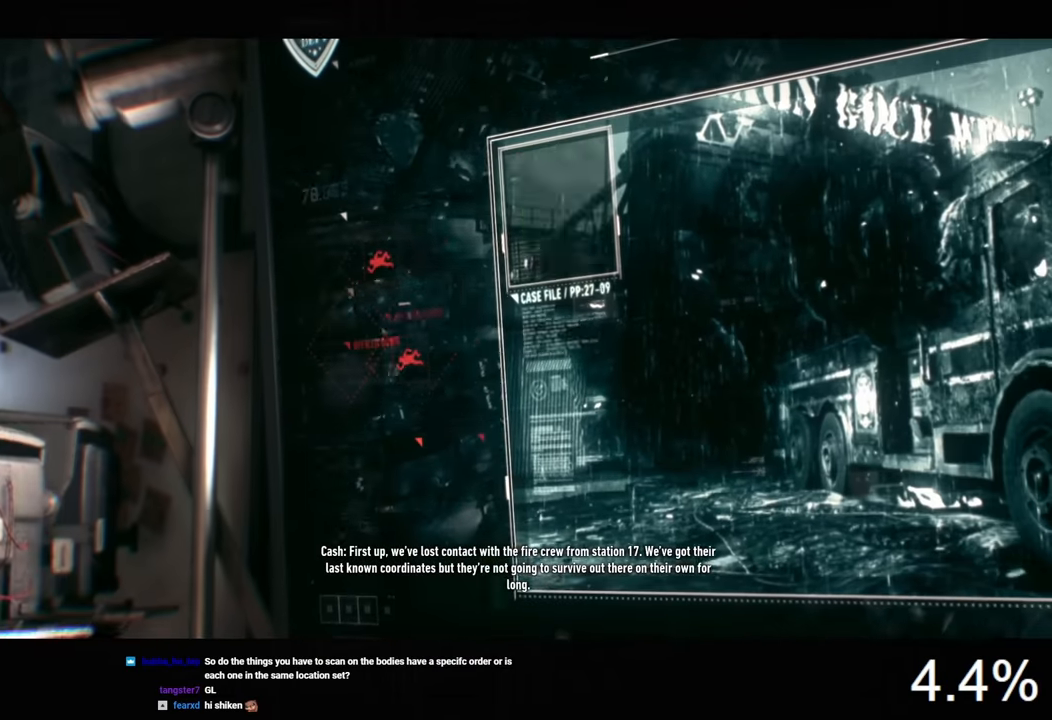
{"keys": [], "mouse": [], "mouse_move": "still", "events": [[200, "z", "down"], [267, "z", "up"]]}
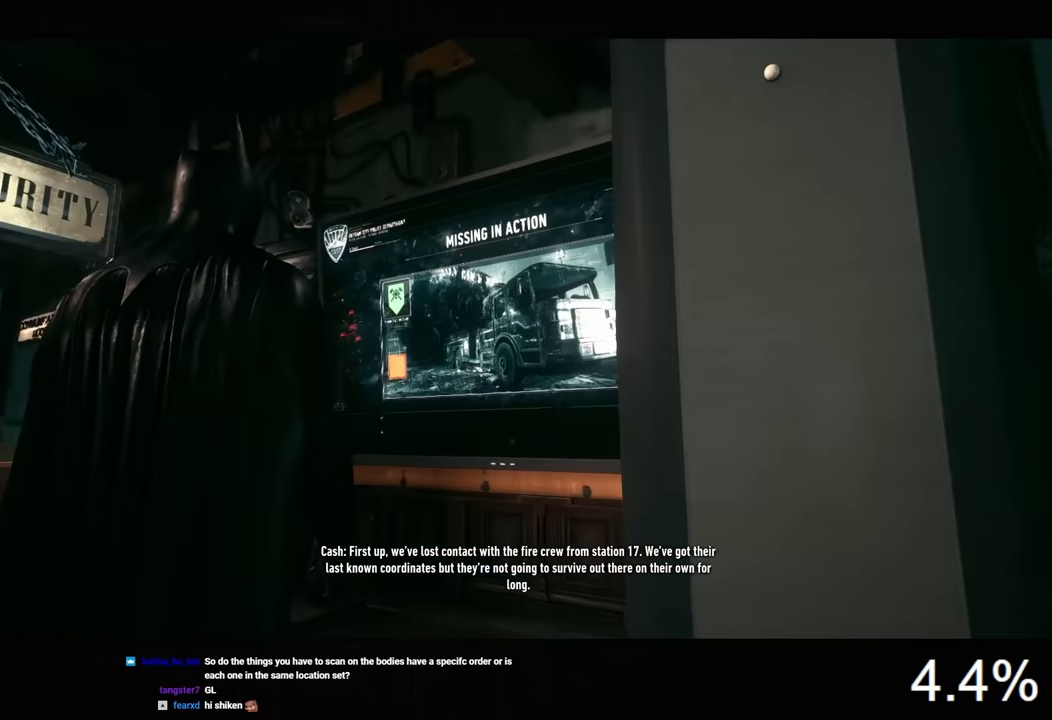
{"keys": [], "mouse": [], "mouse_move": "still", "events": [[67, "z", "down"], [133, "z", "up"], [233, "z", "down"], [300, "z", "up"], [367, "z", "down"], [433, "z", "up"]]}
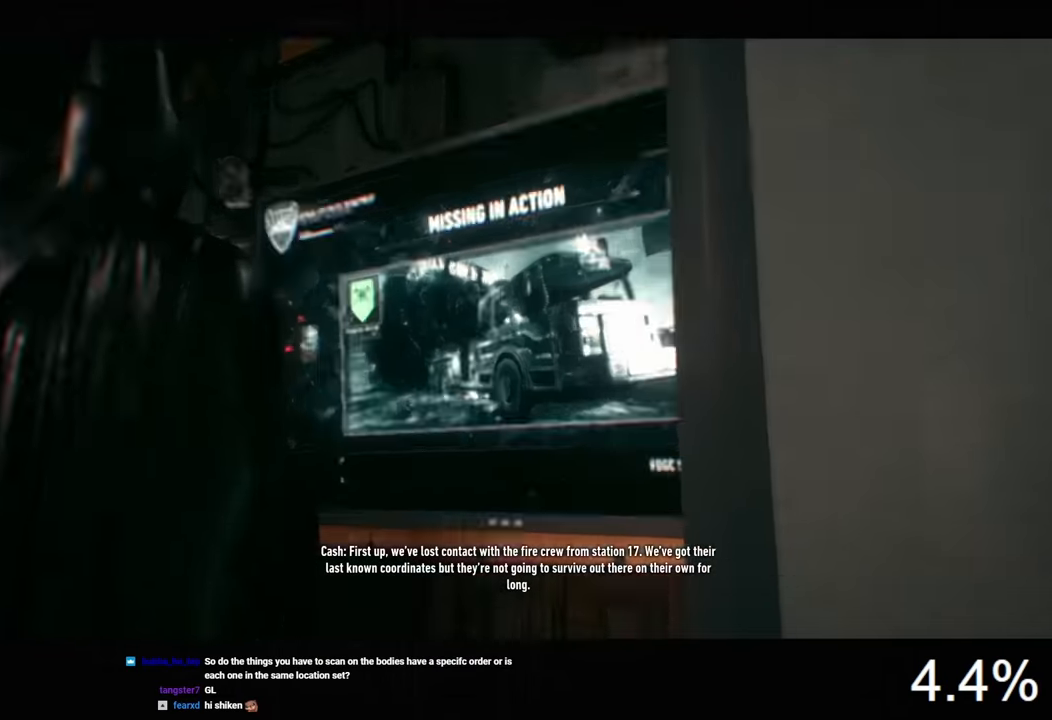
{"keys": ["z"], "mouse": [], "mouse_move": "still", "events": [[167, "z", "down"], [267, "z", "up"], [367, "z", "down"], [433, "z", "up"], [500, "z", "down"]]}
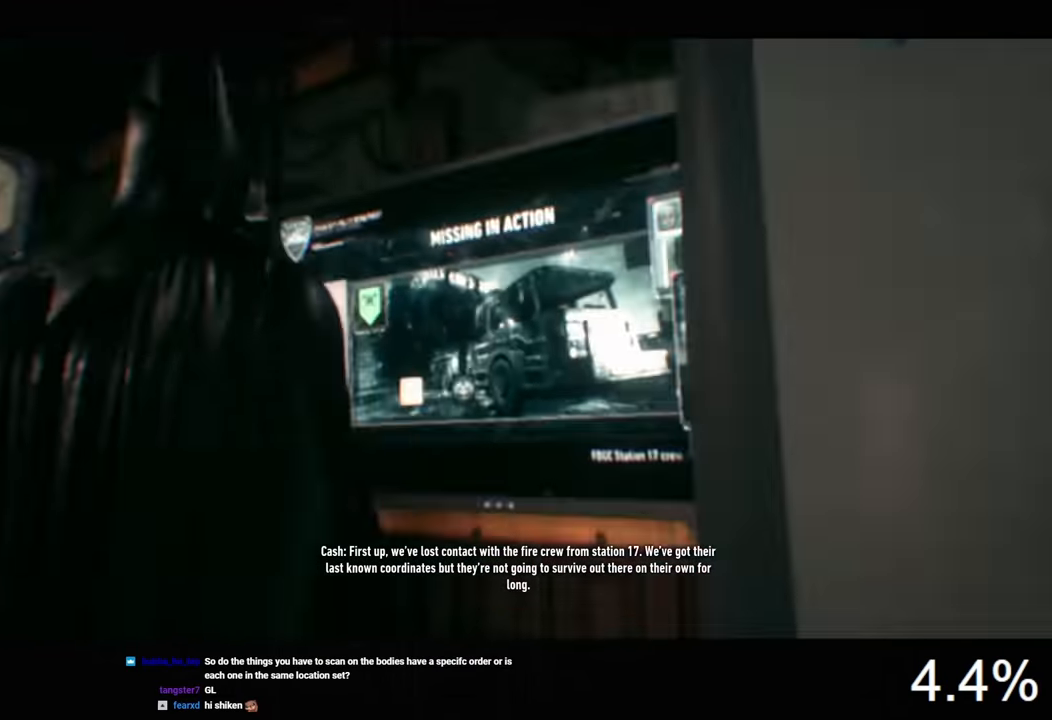
{"keys": [], "mouse": [], "mouse_move": "still"}
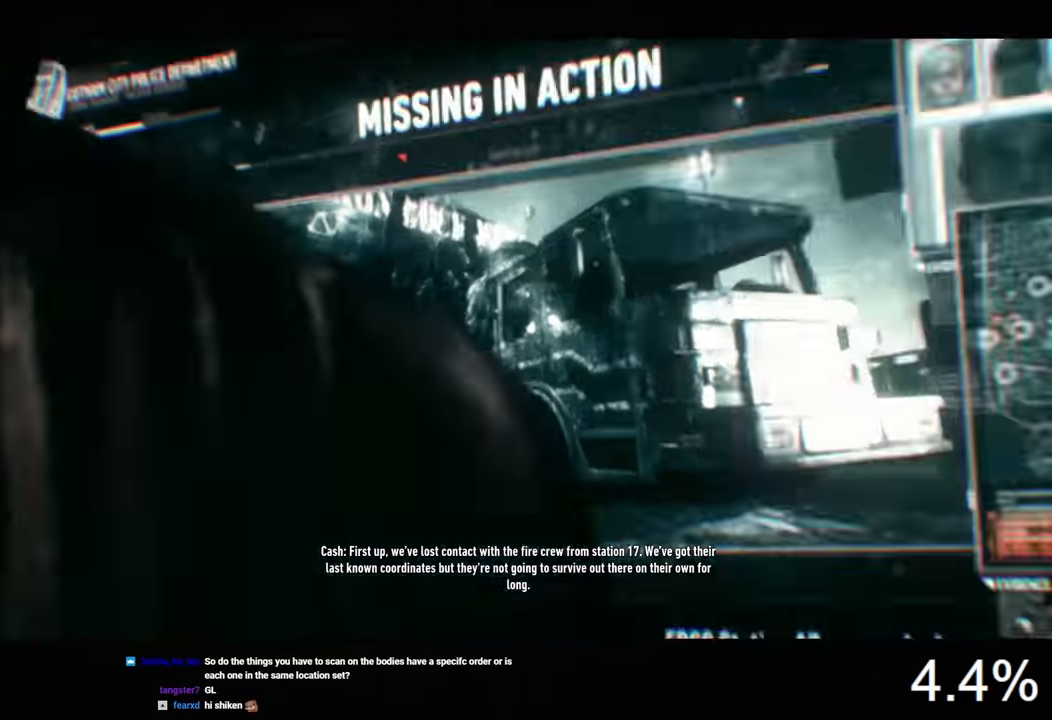
{"keys": [], "mouse": [], "mouse_move": "still", "events": [[67, "z", "down"], [133, "z", "up"], [267, "z", "down"], [333, "z", "up"]]}
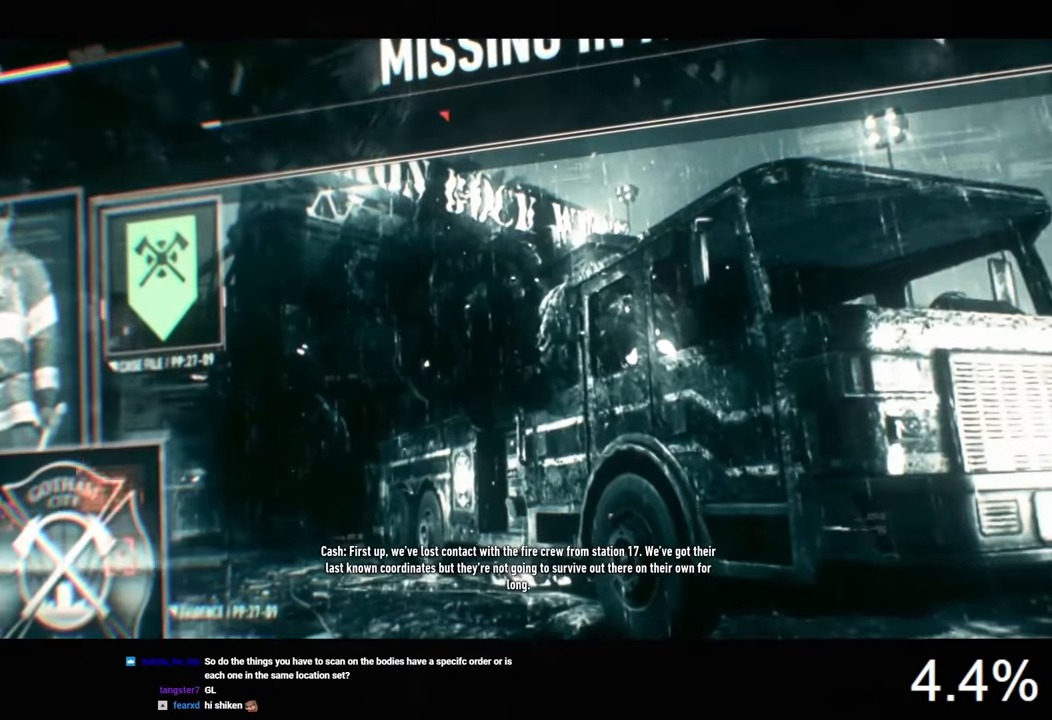
{"keys": [], "mouse": [], "mouse_move": "still", "events": [[167, "z", "down"], [233, "z", "up"]]}